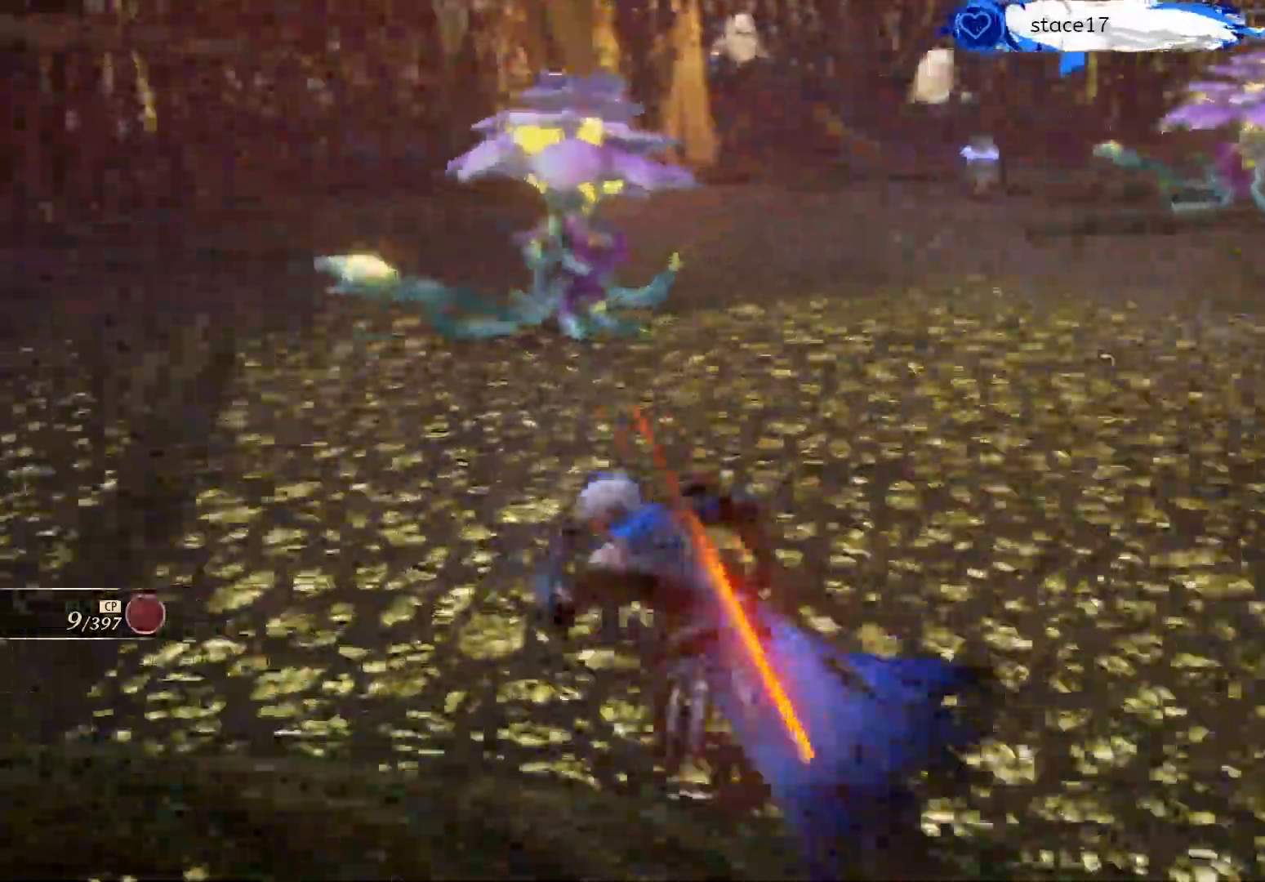
Gameplay with a controller (Xbox layout); each line is a JSON object with the inputs held at the frame after it. "events" lists button and stick changes between this image and that frame as [ms after this image, input, new state], when the widget could be followed in between.
{"buttons": [], "left_stick": "up-left", "right_stick": "right", "events": [[333, "right_stick", "right"]]}
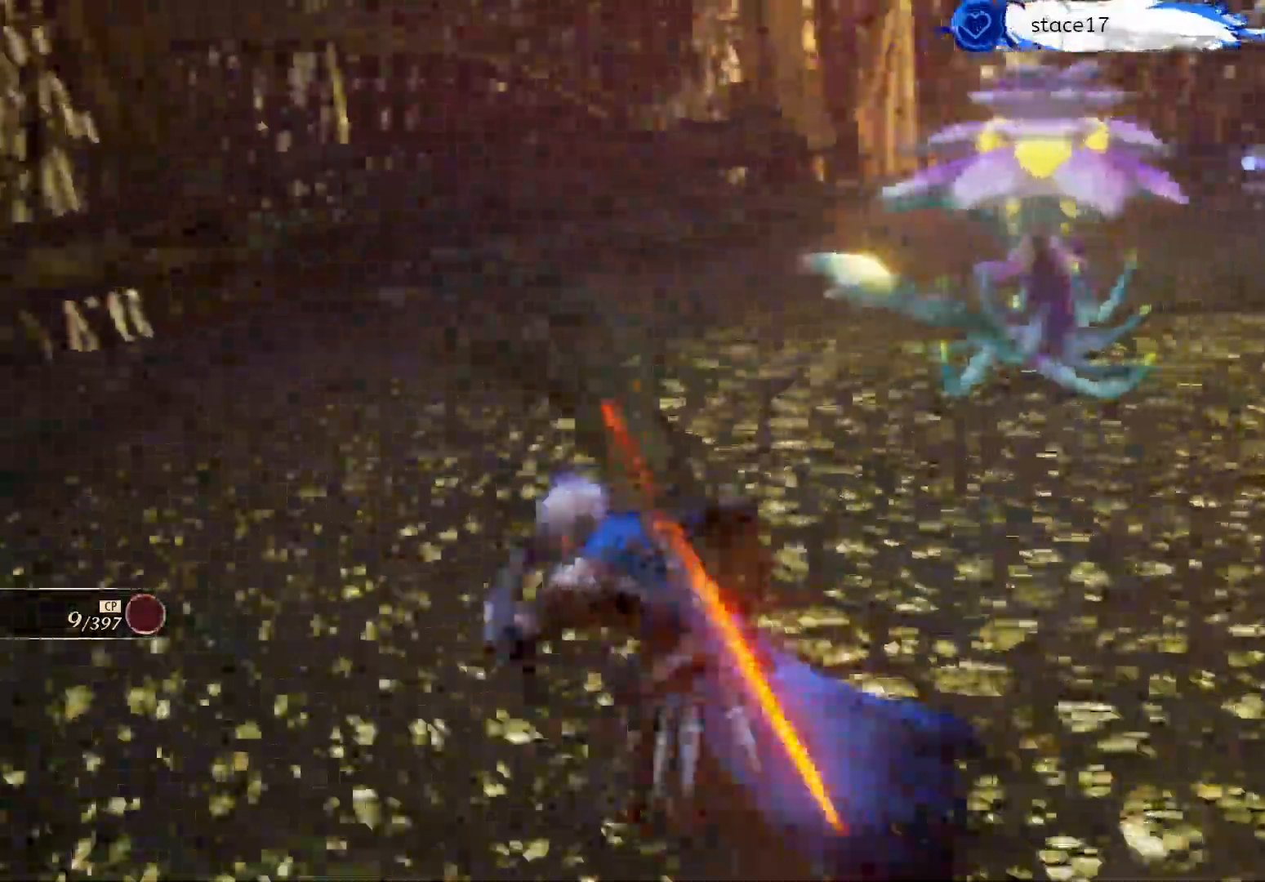
{"buttons": [], "left_stick": "up-left", "right_stick": "center", "events": [[17, "right_stick", "center"], [350, "right_stick", "right"], [467, "right_stick", "center"]]}
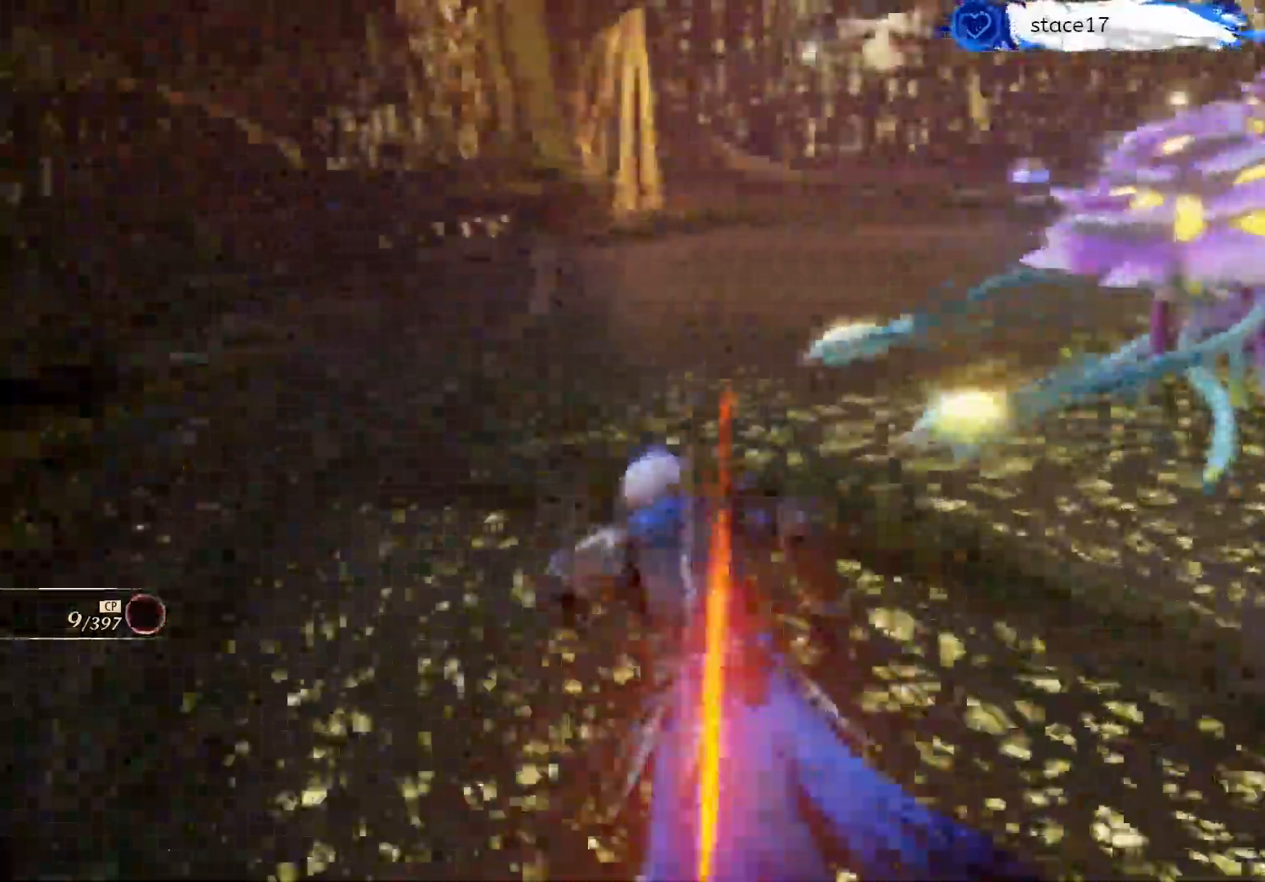
{"buttons": [], "left_stick": "up-left", "right_stick": "center", "events": []}
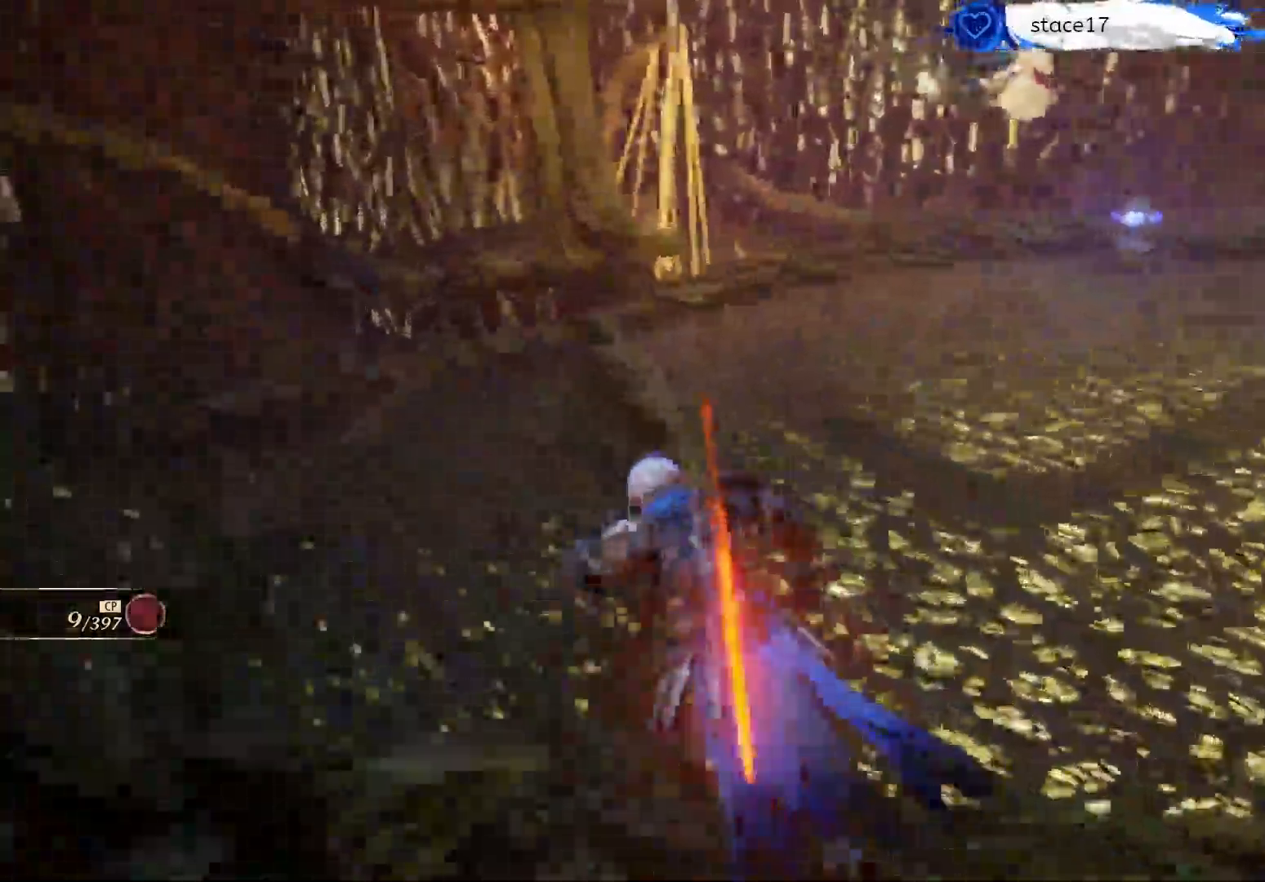
{"buttons": [], "left_stick": "up", "right_stick": "center", "events": [[267, "left_stick", "up"]]}
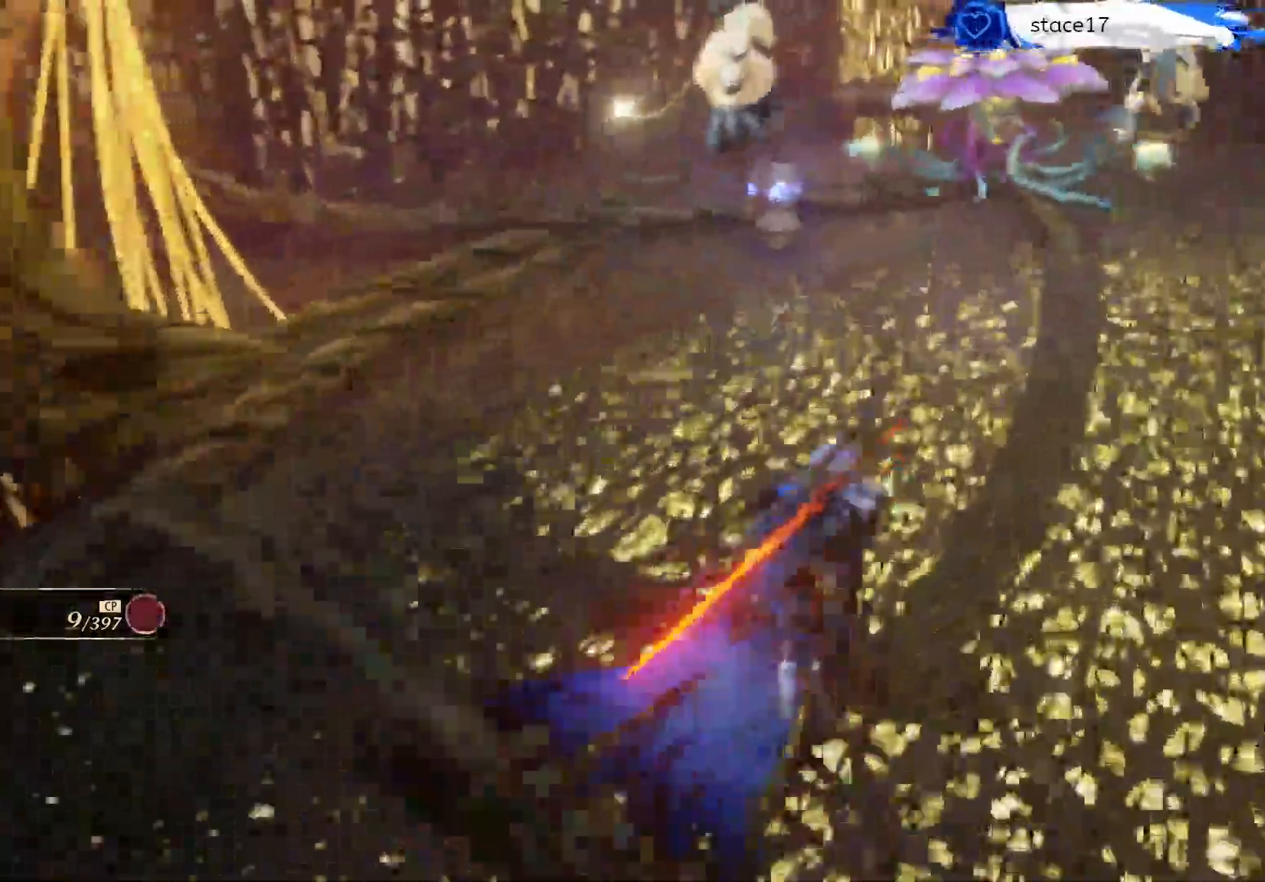
{"buttons": [], "left_stick": "up-left", "right_stick": "center", "events": [[17, "left_stick", "up-left"], [200, "left_stick", "left"], [317, "left_stick", "up-left"]]}
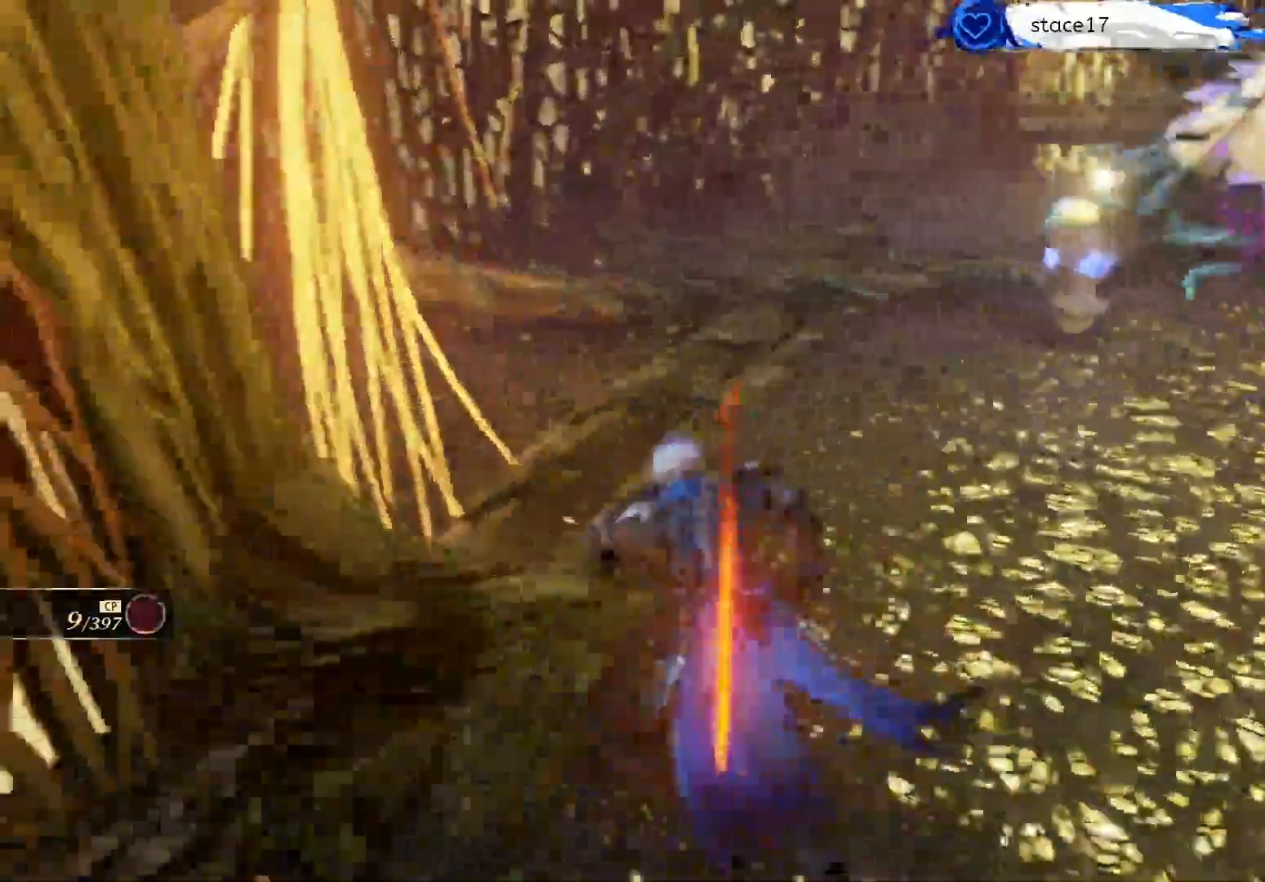
{"buttons": [], "left_stick": "up", "right_stick": "center", "events": [[100, "right_stick", "down-right"], [217, "right_stick", "center"], [267, "left_stick", "up"]]}
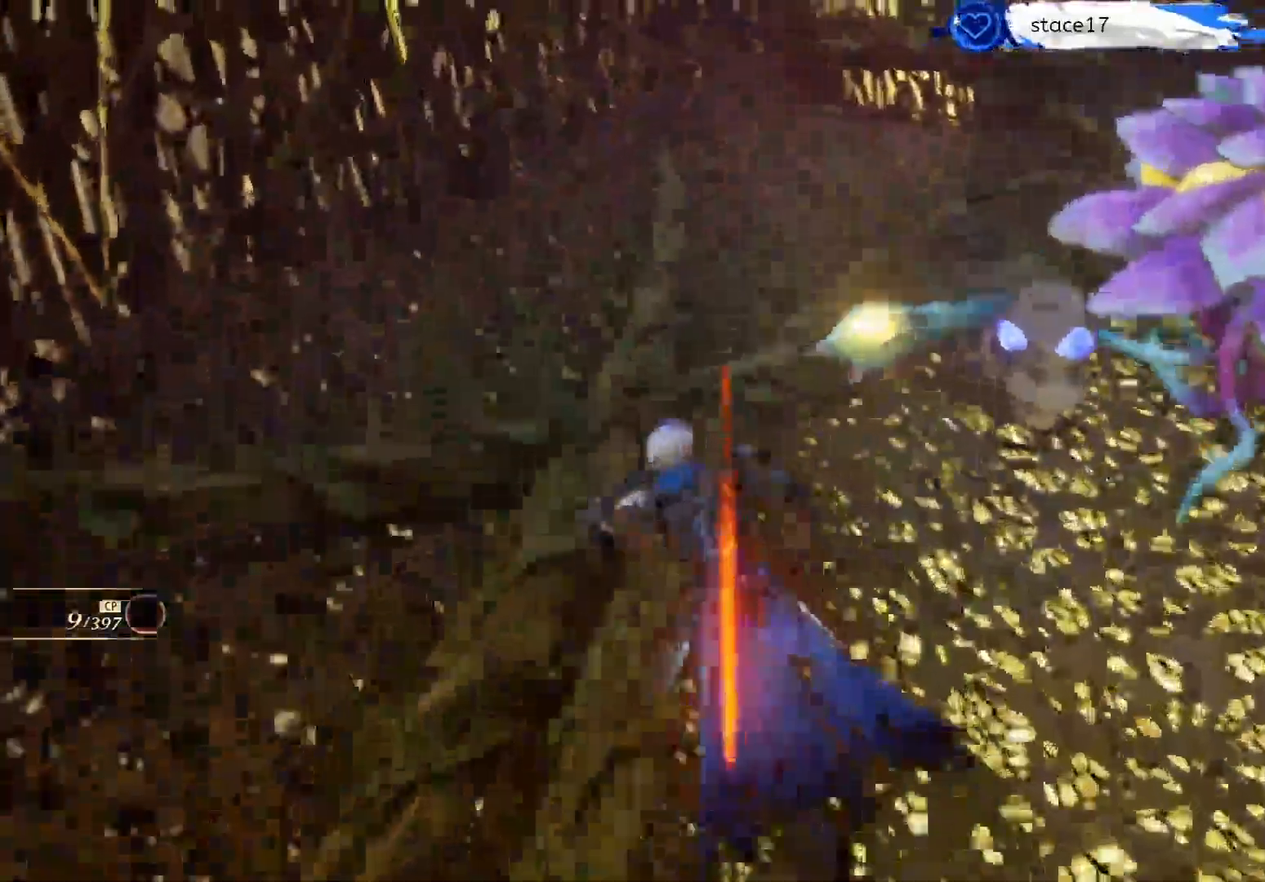
{"buttons": [], "left_stick": "up", "right_stick": "up-right", "events": [[83, "right_stick", "right"], [267, "right_stick", "center"], [417, "right_stick", "up-right"]]}
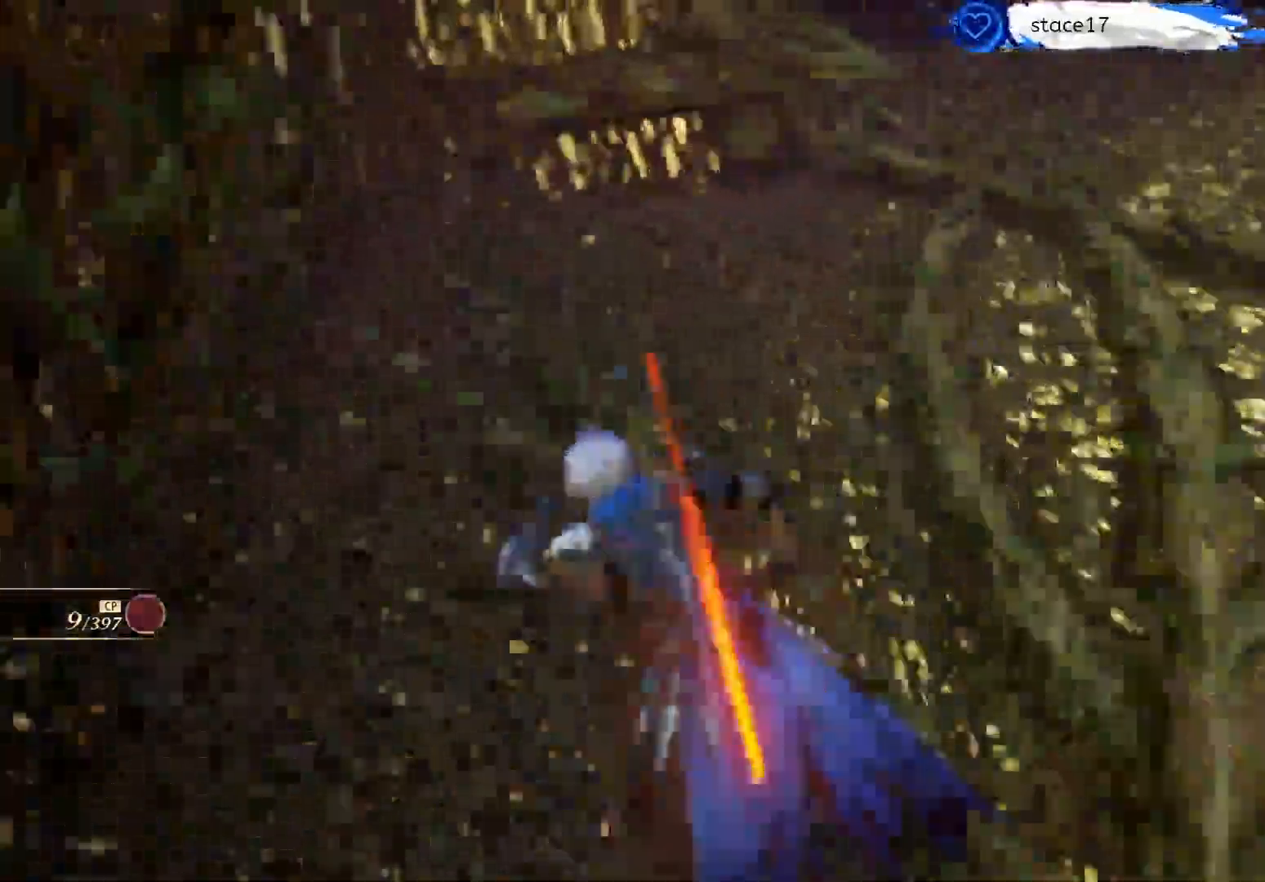
{"buttons": [], "left_stick": "up", "right_stick": "down-right", "events": [[450, "right_stick", "down-right"]]}
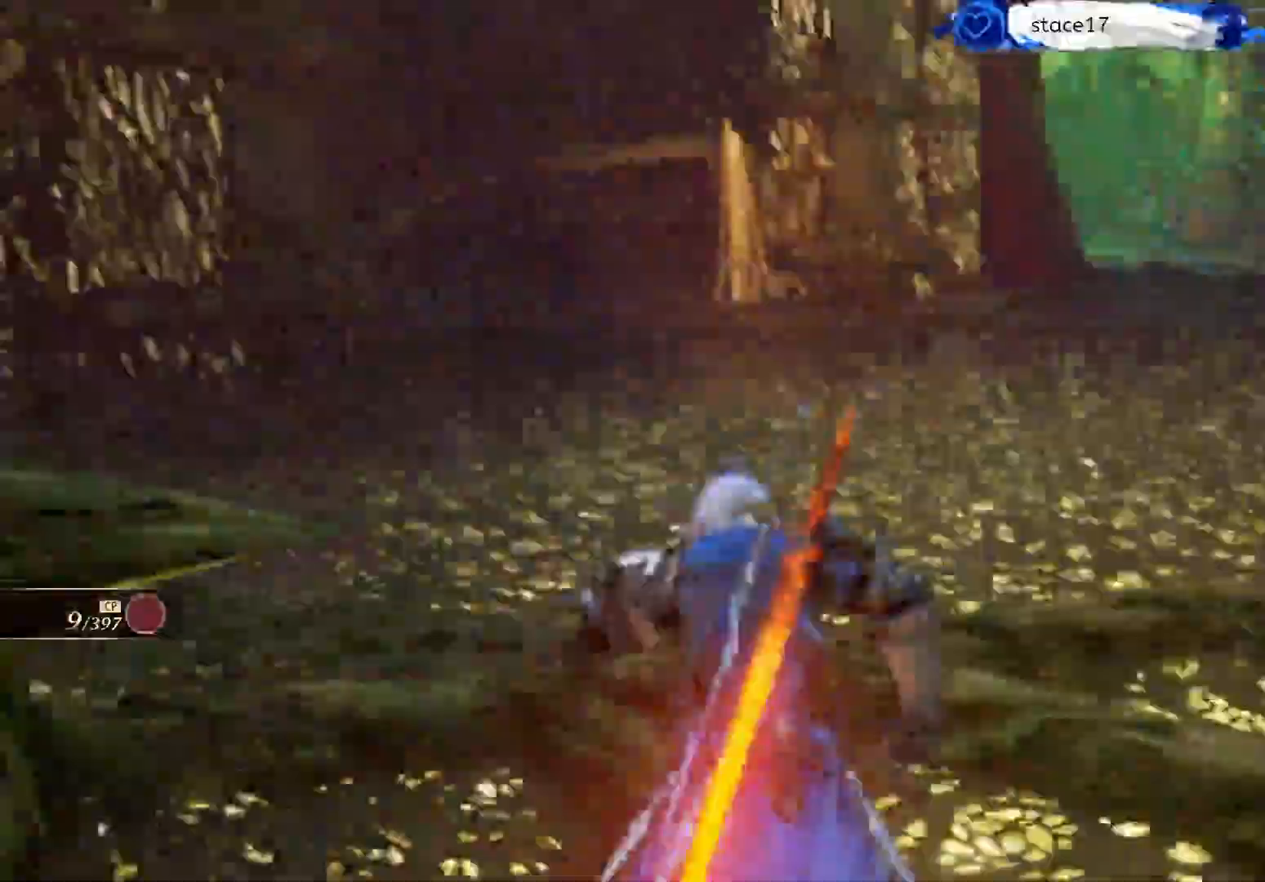
{"buttons": [], "left_stick": "up-left", "right_stick": "right", "events": [[33, "left_stick", "up-left"], [33, "right_stick", "center"], [133, "right_stick", "right"]]}
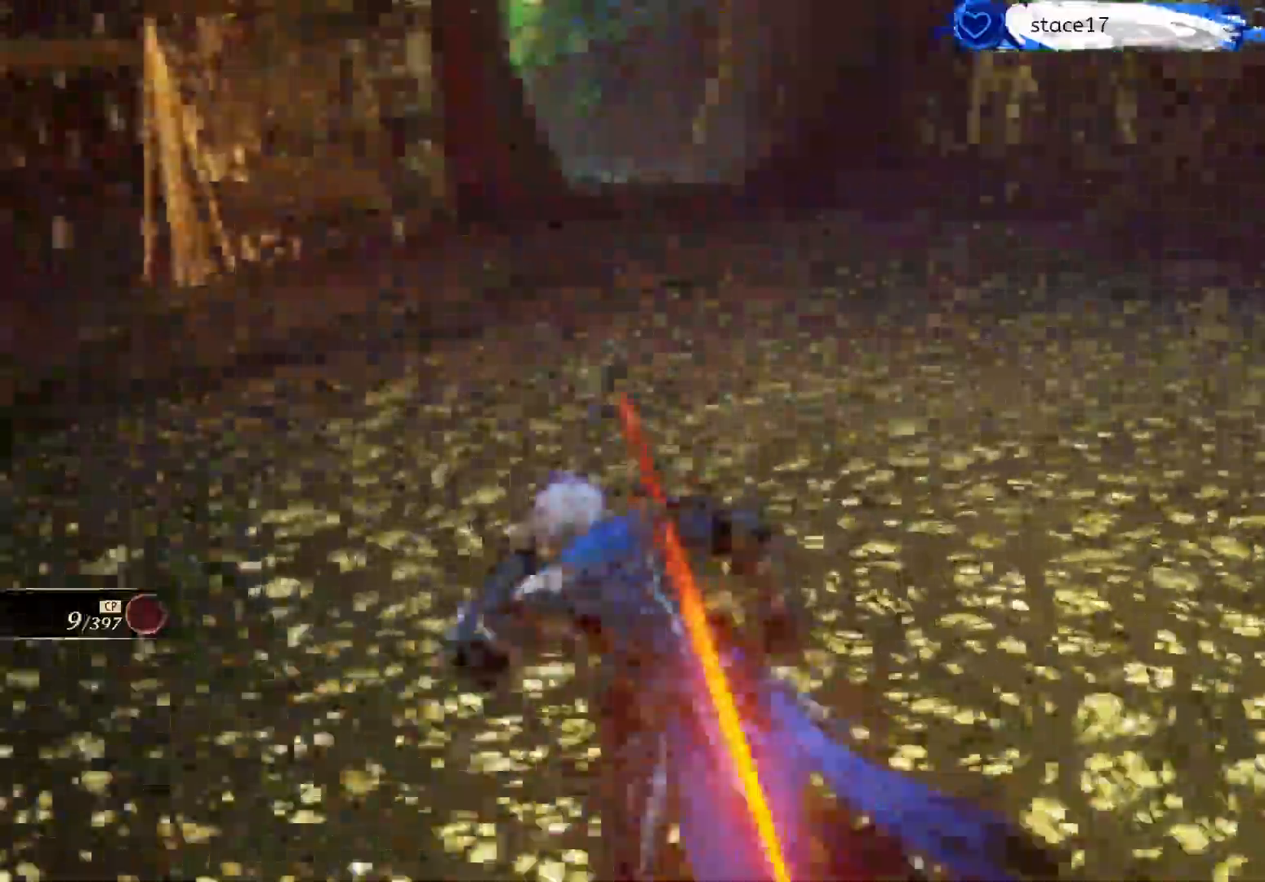
{"buttons": [], "left_stick": "left", "right_stick": "right", "events": [[233, "left_stick", "left"]]}
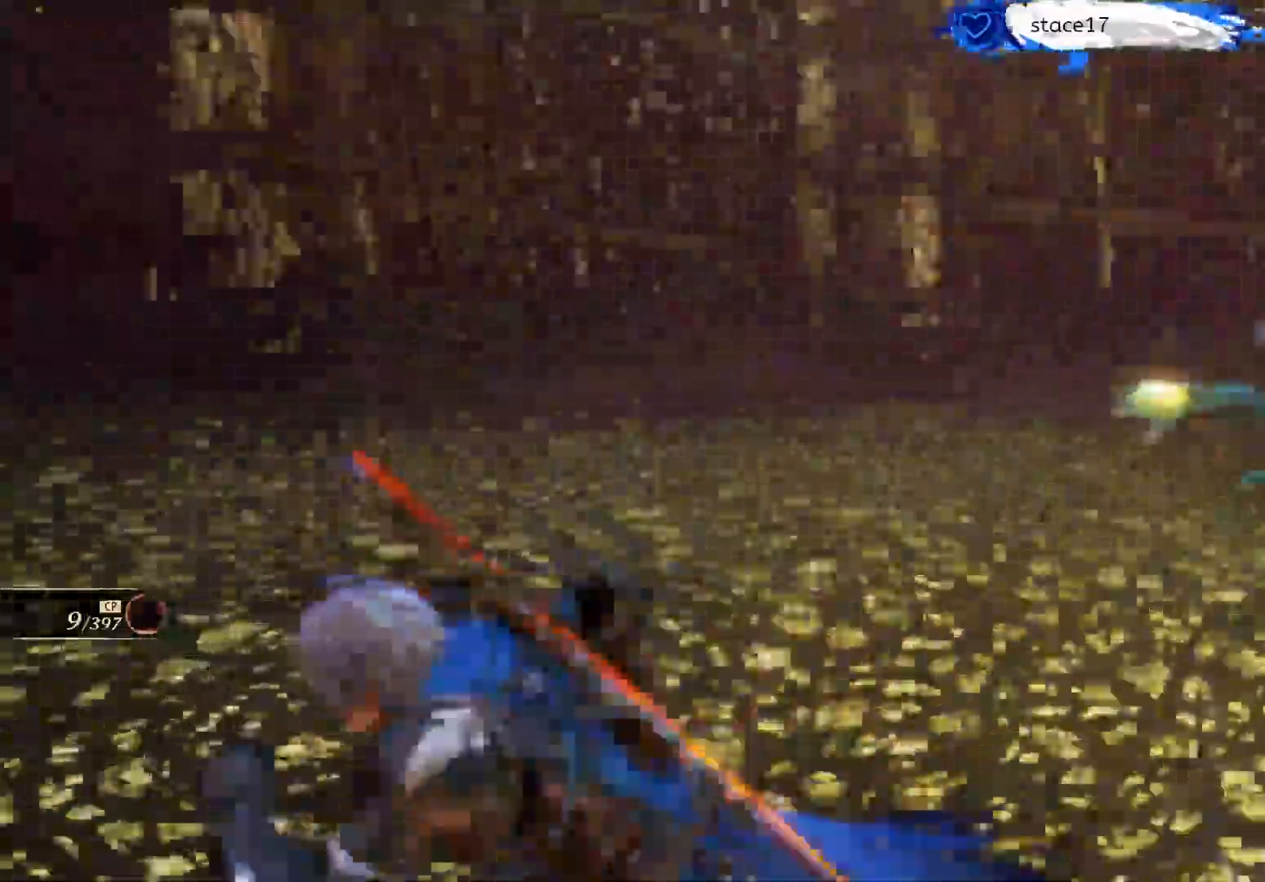
{"buttons": [], "left_stick": "left", "right_stick": "right", "events": []}
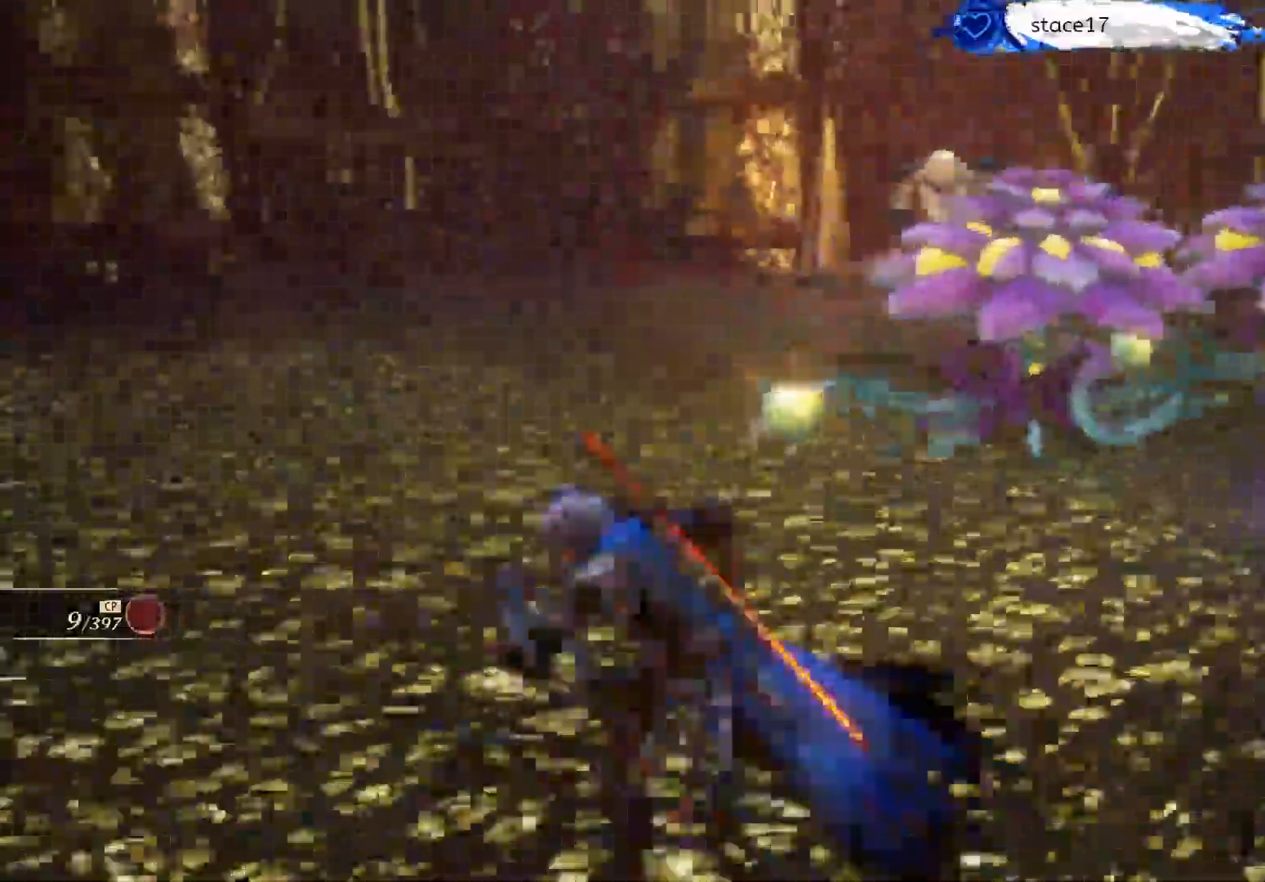
{"buttons": [], "left_stick": "left", "right_stick": "right", "events": []}
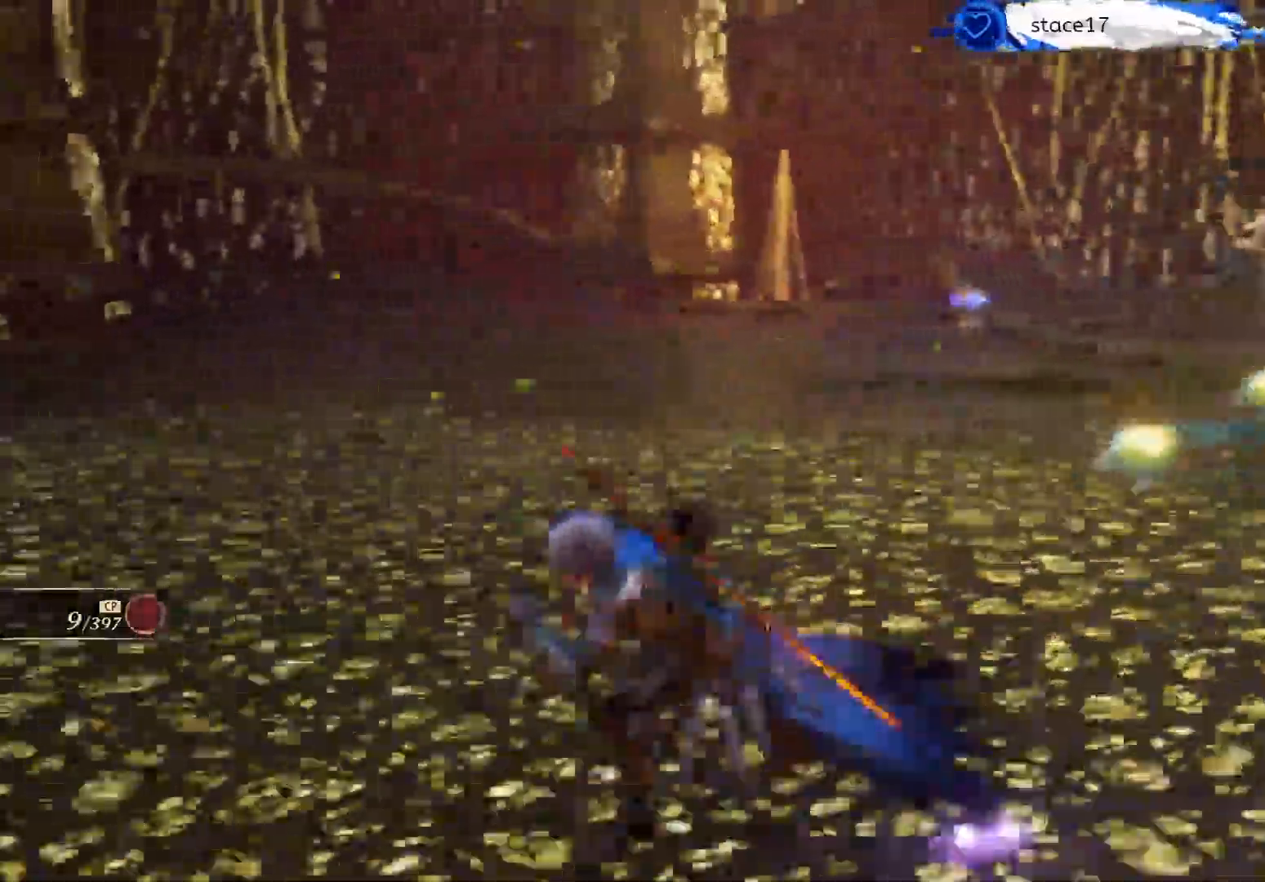
{"buttons": [], "left_stick": "left", "right_stick": "right", "events": []}
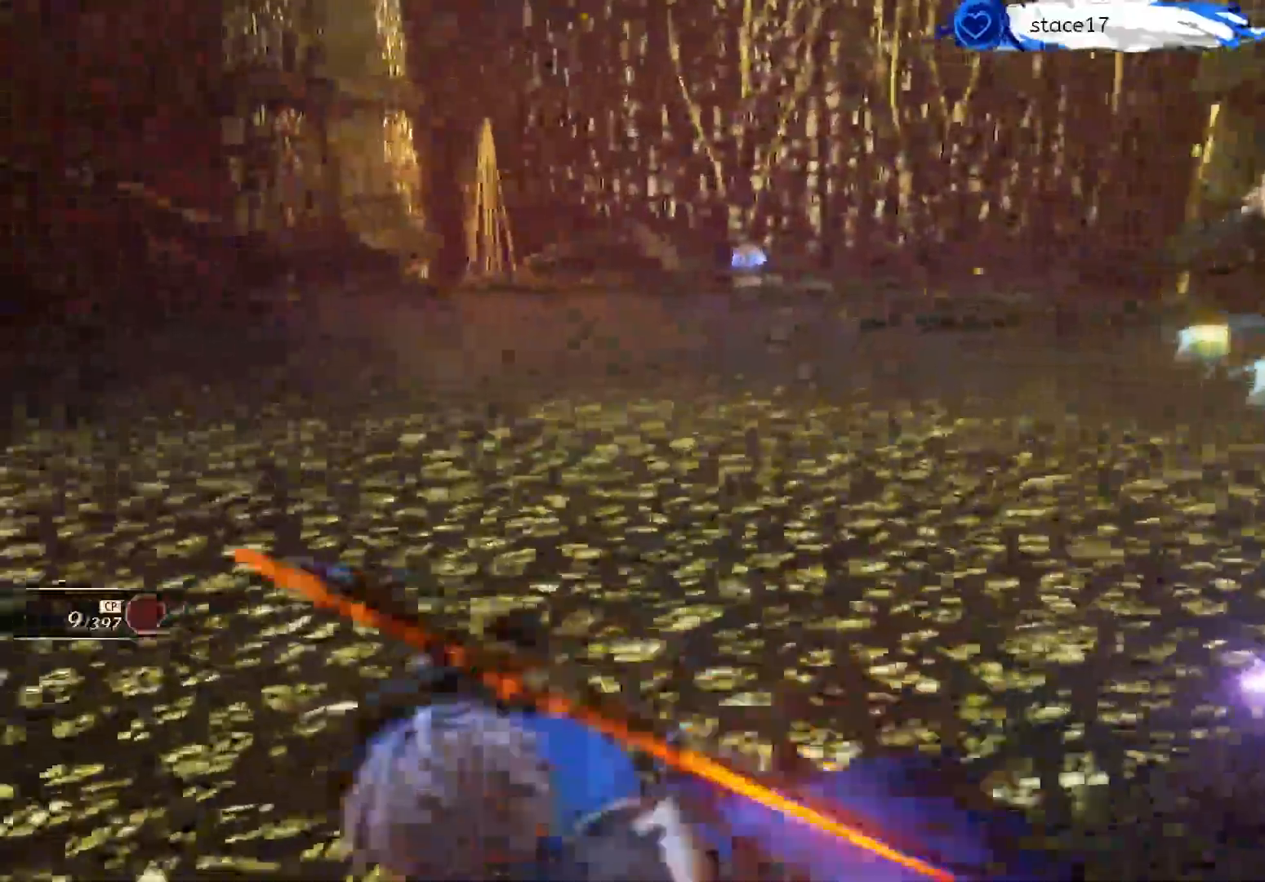
{"buttons": [], "left_stick": "up-left", "right_stick": "right", "events": [[317, "left_stick", "up-left"]]}
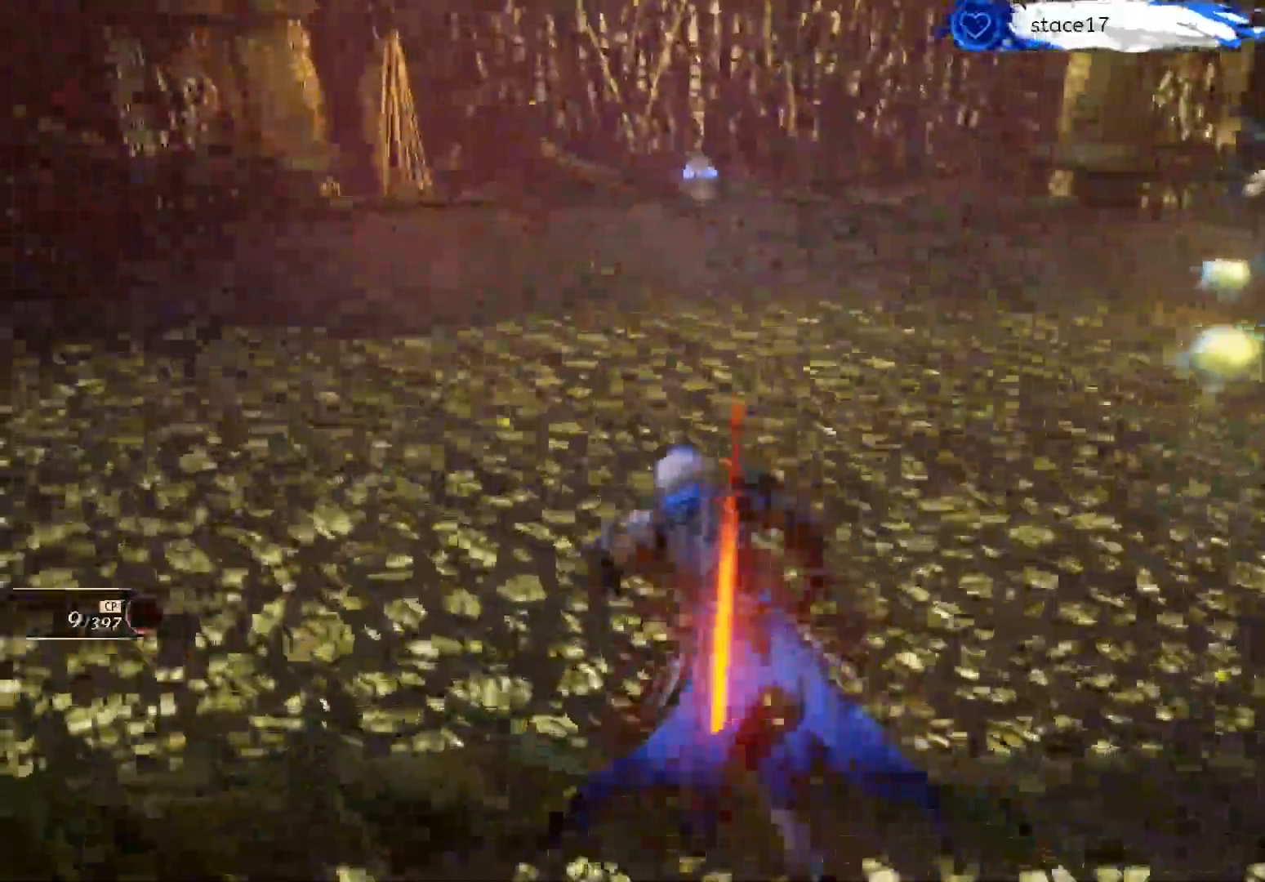
{"buttons": [], "left_stick": "up", "right_stick": "right", "events": [[350, "left_stick", "up"]]}
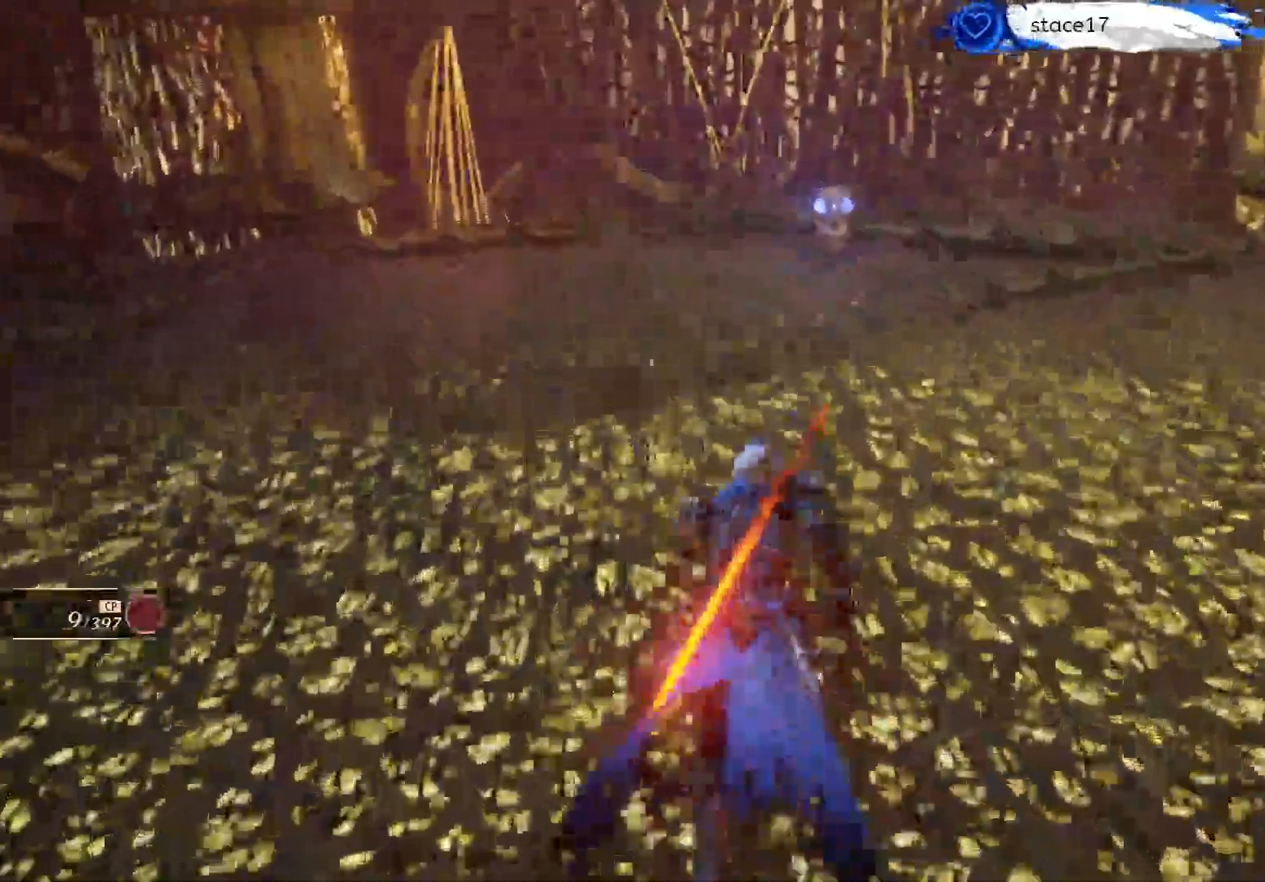
{"buttons": [], "left_stick": "up", "right_stick": "right", "events": []}
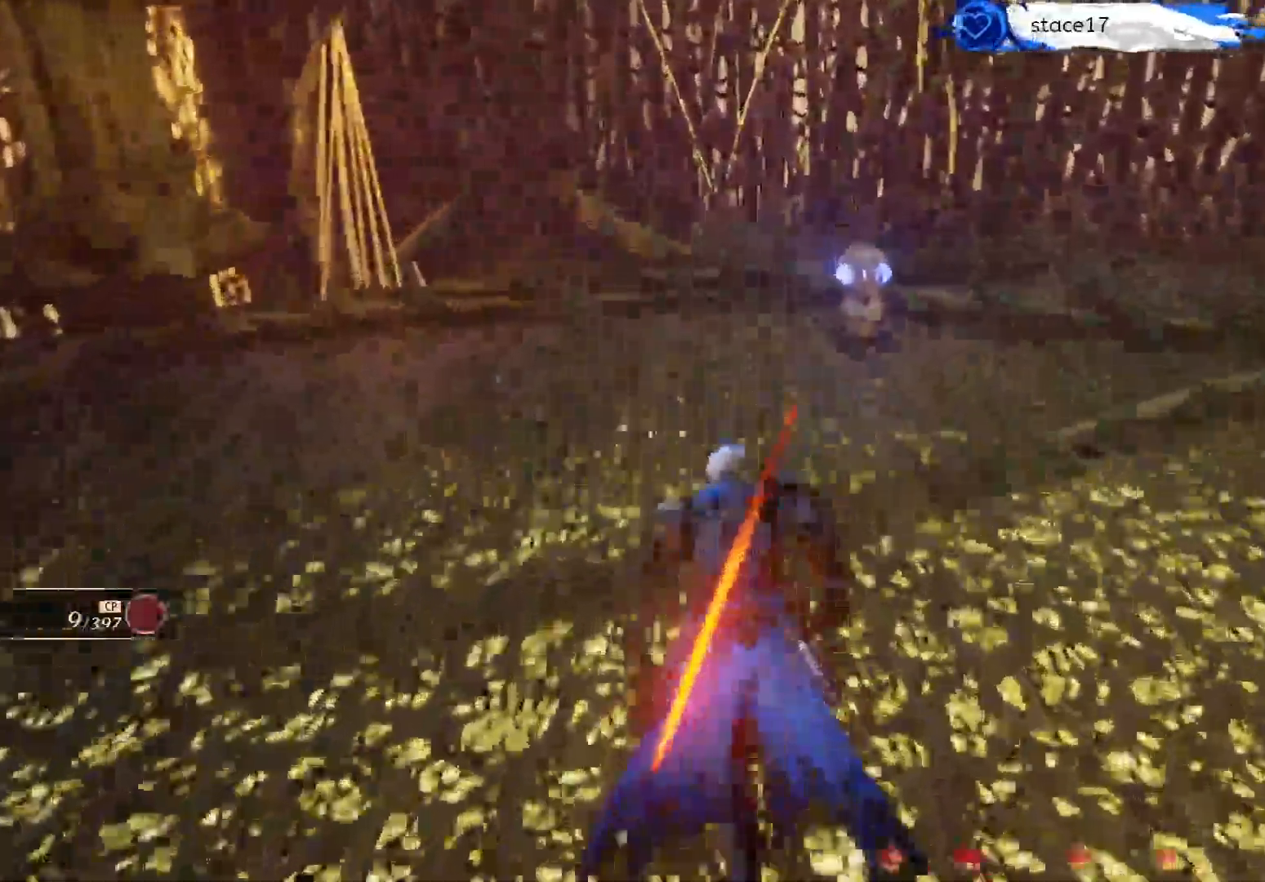
{"buttons": [], "left_stick": "up", "right_stick": "center", "events": [[17, "L3", "down"], [33, "right_stick", "center"], [167, "L3", "up"]]}
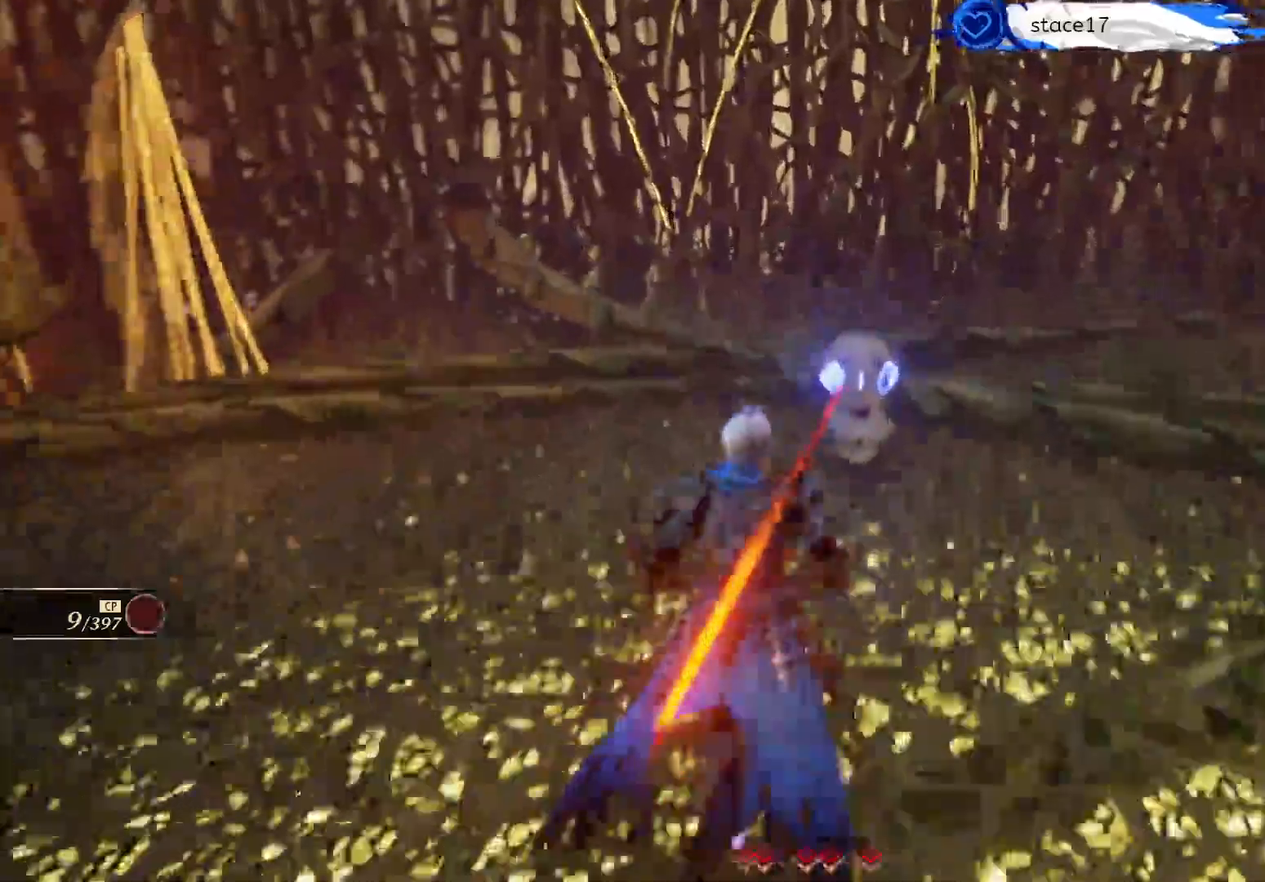
{"buttons": [], "left_stick": "up", "right_stick": "center", "events": [[367, "A", "down"], [467, "A", "up"]]}
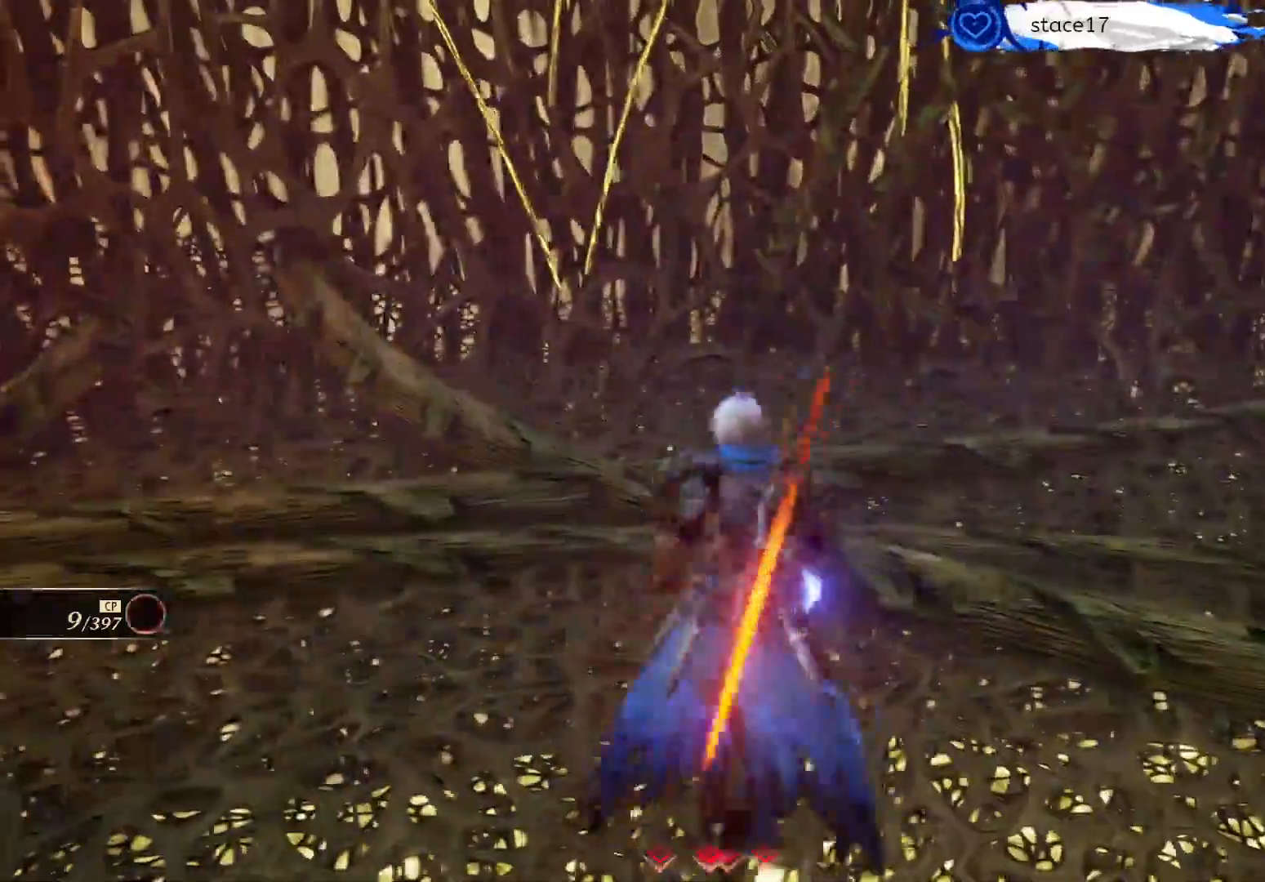
{"buttons": [], "left_stick": "center", "right_stick": "center", "events": [[33, "A", "down"], [117, "A", "up"], [200, "A", "down"], [283, "A", "up"], [450, "left_stick", "center"]]}
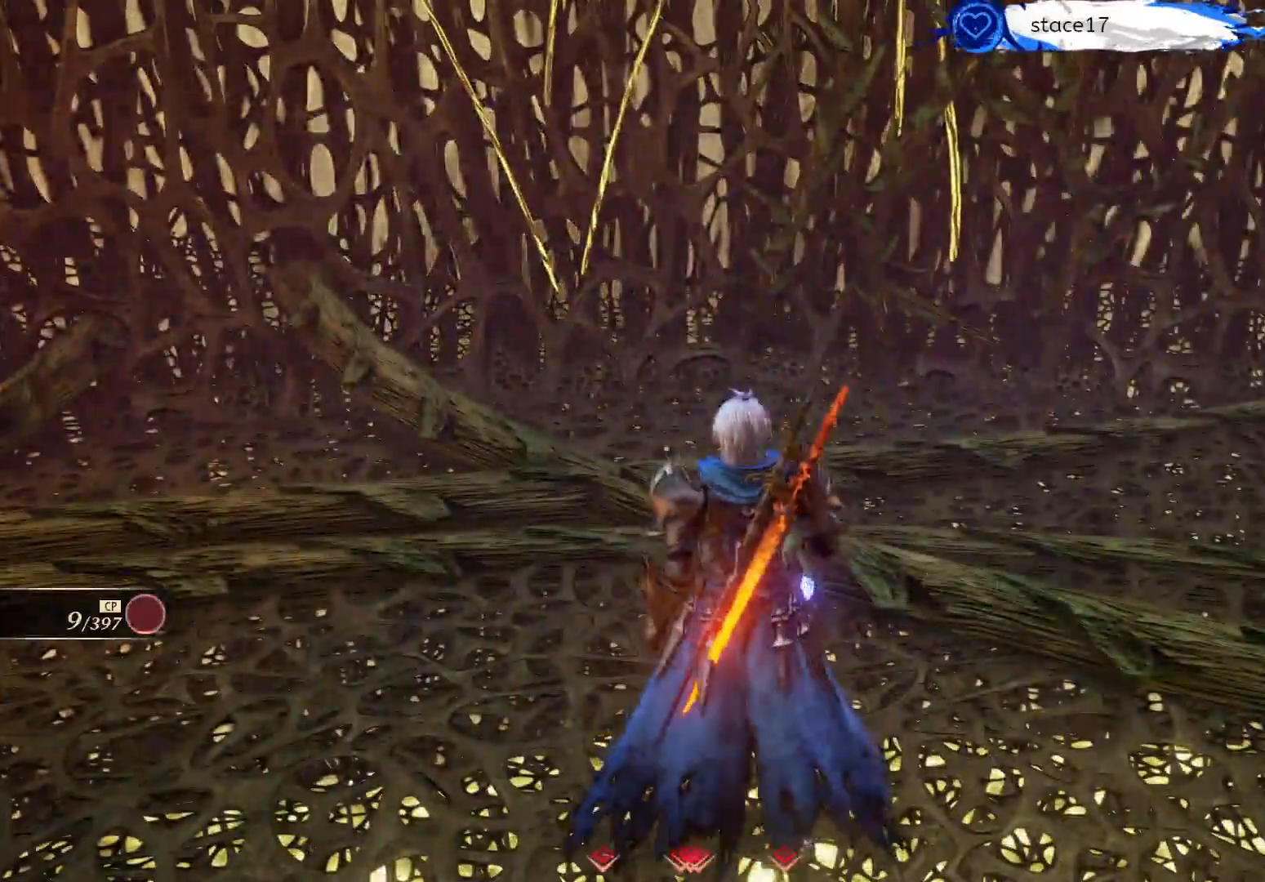
{"buttons": [], "left_stick": "left", "right_stick": "right", "events": [[150, "right_stick", "right"], [417, "left_stick", "left"]]}